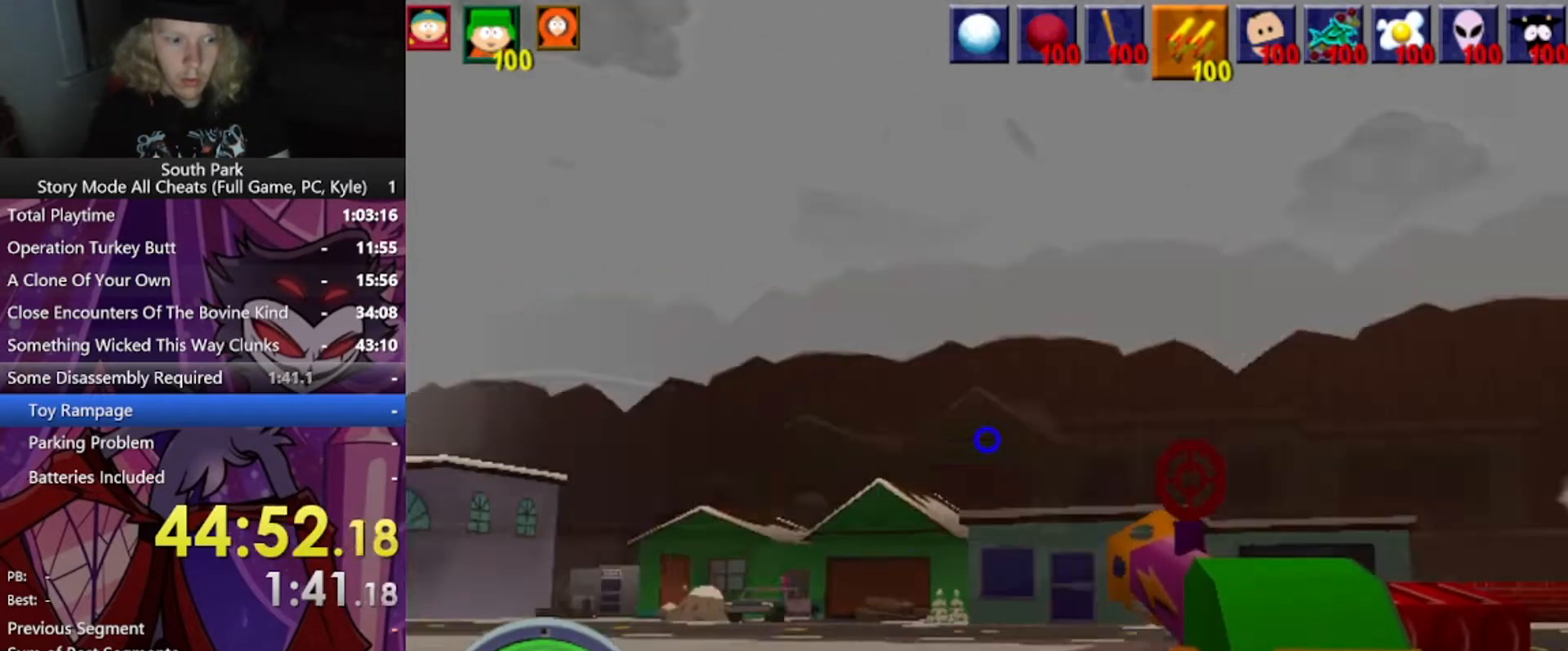
Gameplay with keyboard and mouse; each line is a JSON object with the keys and mouse buttons held at the frame after it. "events" lists presses ("down") and releases ("up") of "1", "2", "3", "4", "5", "a", "alt", "b", "c", "ctrl", "d", "e", "f", "g", "q", "r", "s", "shift", "space", "t", "tab", "tilde", "v", "w", "x", "z", "mouse_left", "mouse_wheel", "mouse_right", "mouse_mb4" and "mouse_mb5" between this image and that frame as [ms after this image, input, new state], when the widget could be followed in between. "mouse_left", "mouse_wheel", "mouse_right", "mouse_mb4", "mouse_mb5" = the "left", "wheel", "right", "mb4", "mb5" buttons of the "mouse" list. No other keys are recorded. "wheel" means that the mouse wheel is clicked or scrolled. Mouse movement is not recorded.
{"keys": [], "mouse": ["left"], "events": [[133, "mouse_left", "down"]]}
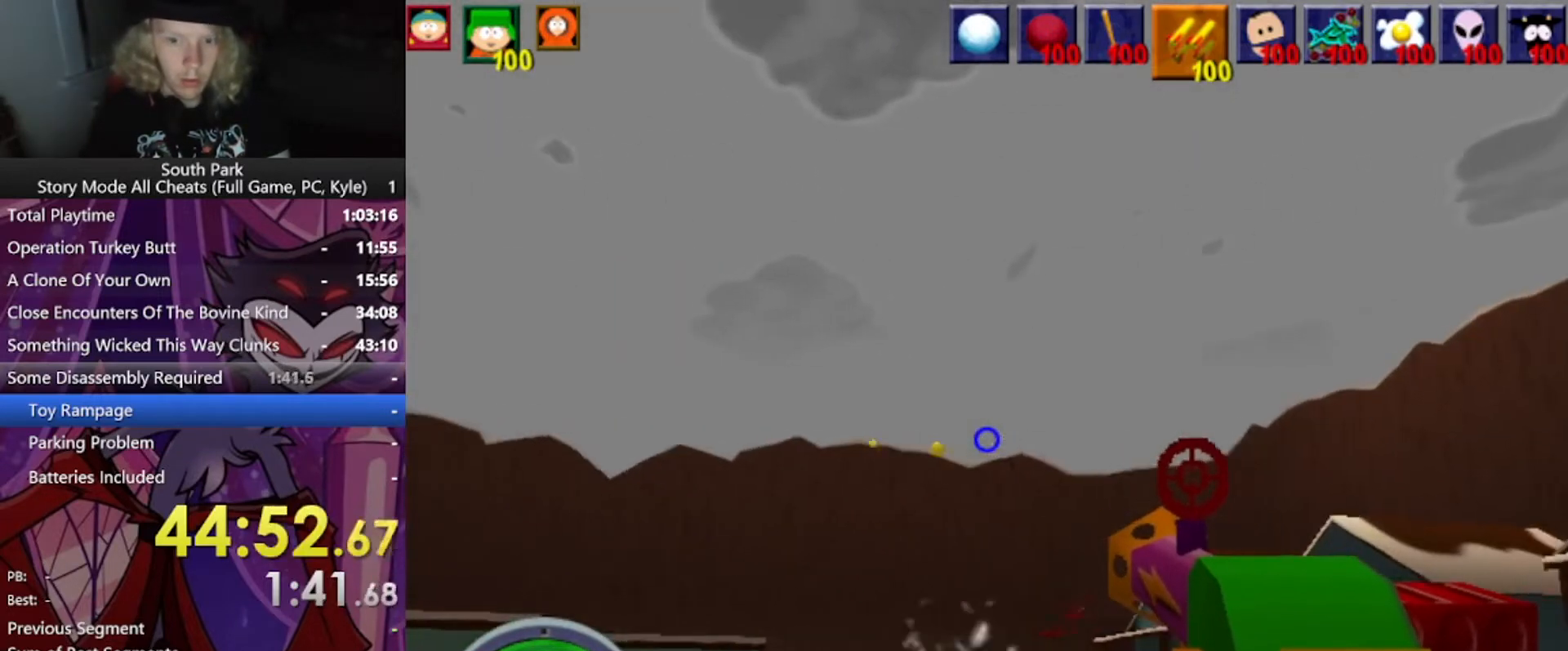
{"keys": [], "mouse": [], "events": [[401, "mouse_left", "up"]]}
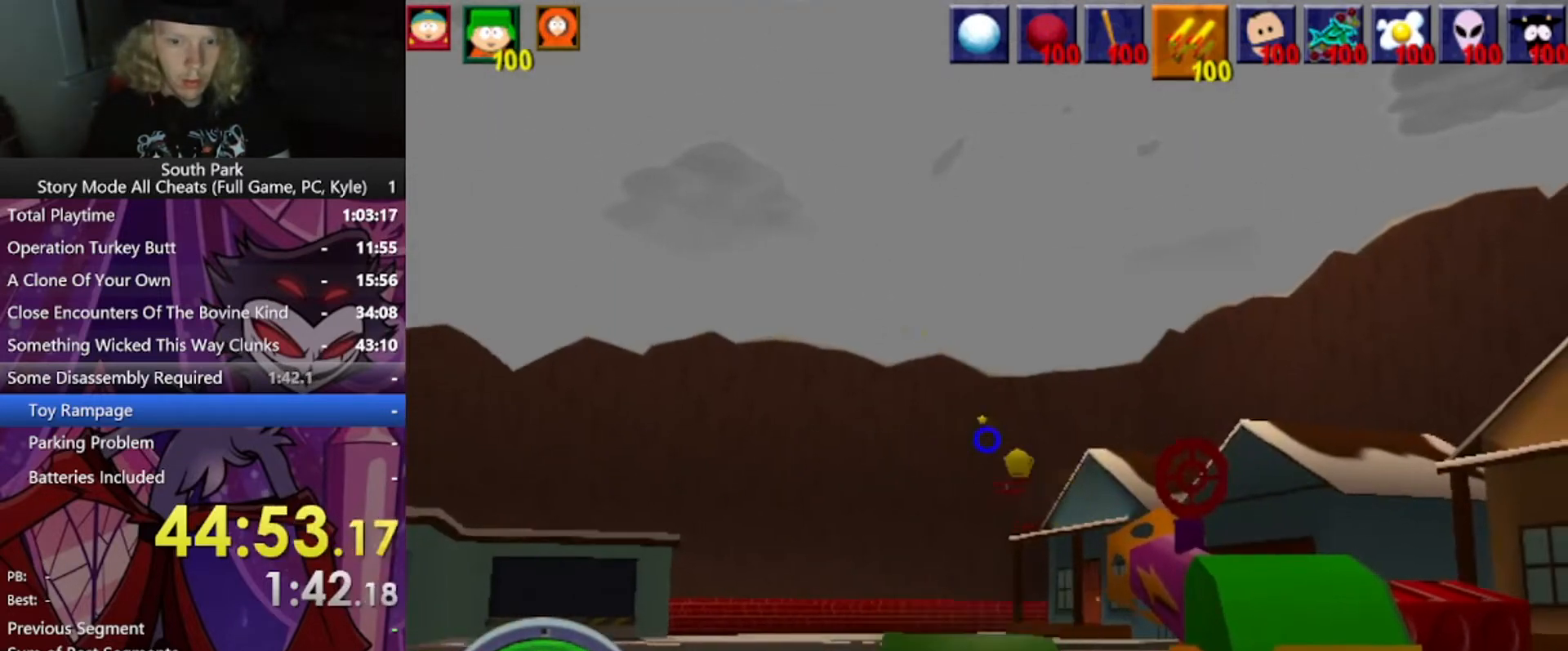
{"keys": [], "mouse": [], "events": []}
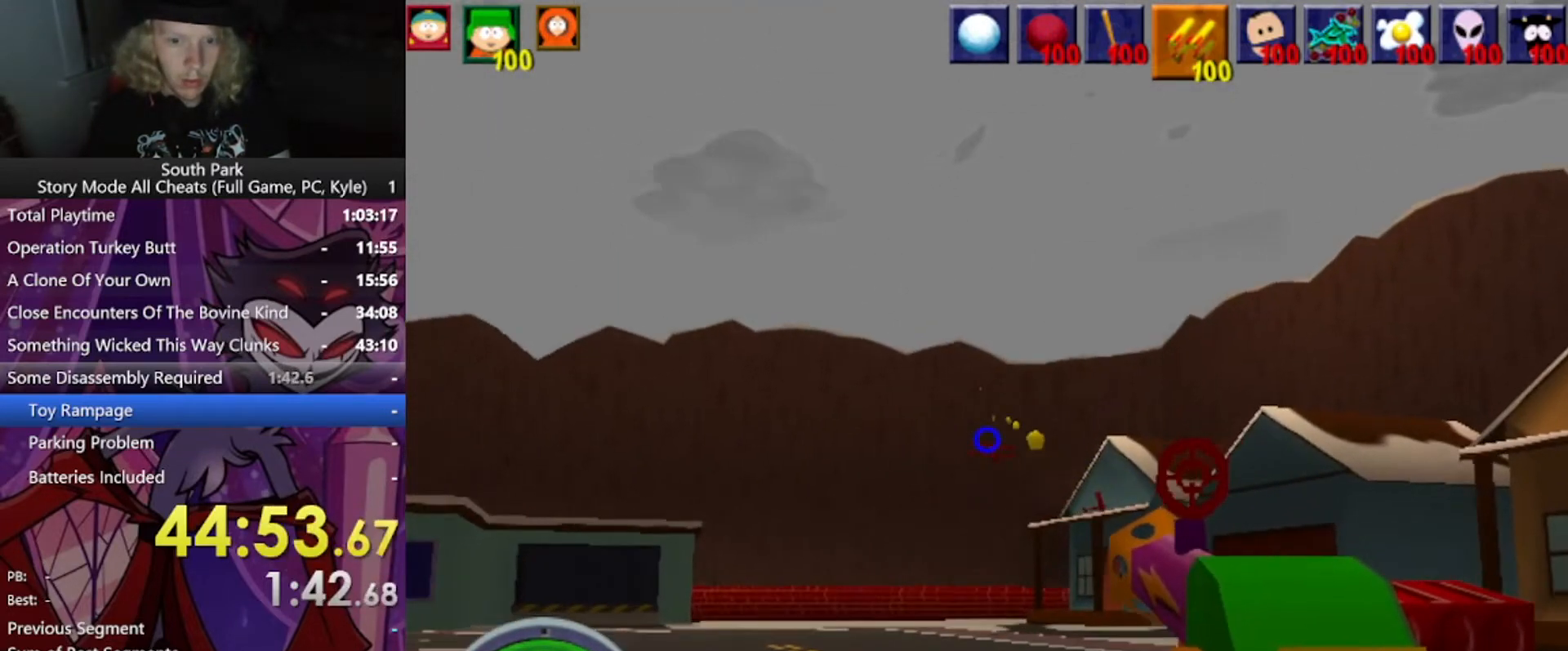
{"keys": [], "mouse": [], "events": []}
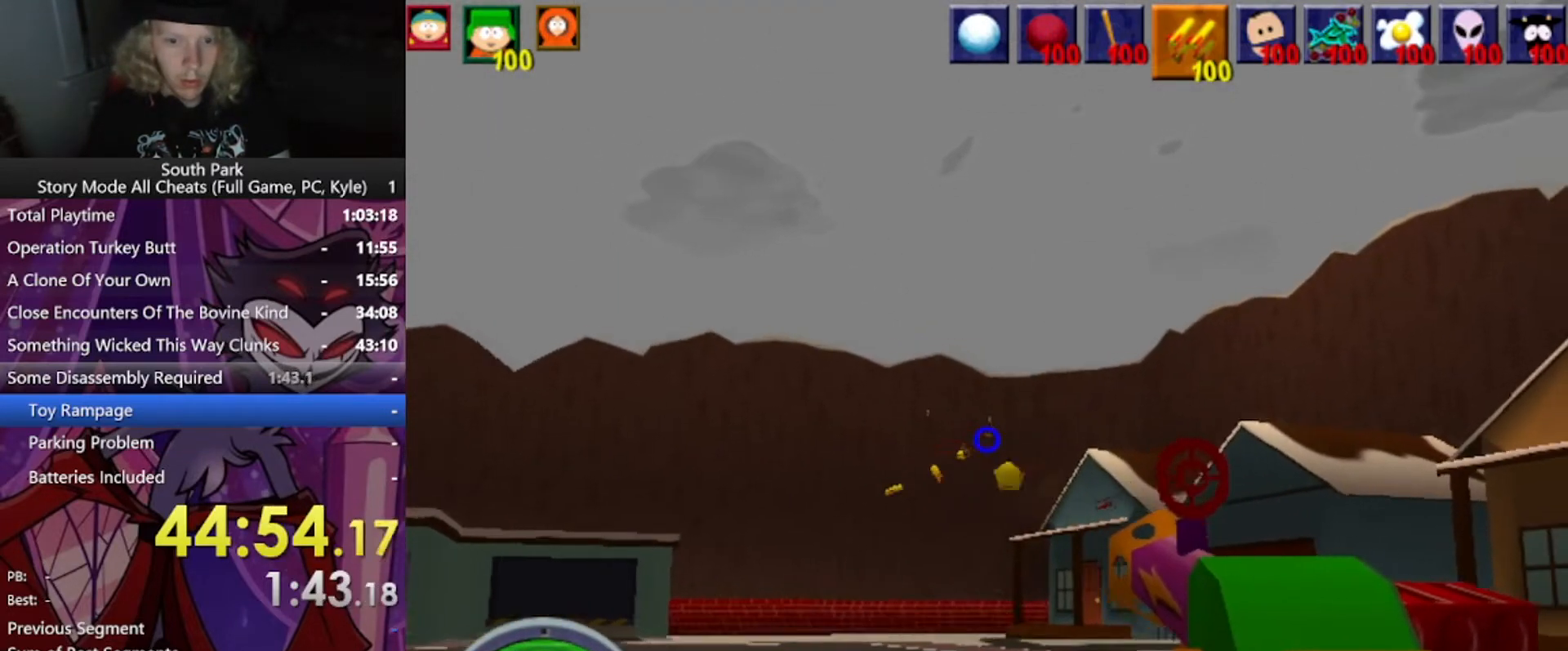
{"keys": [], "mouse": [], "events": []}
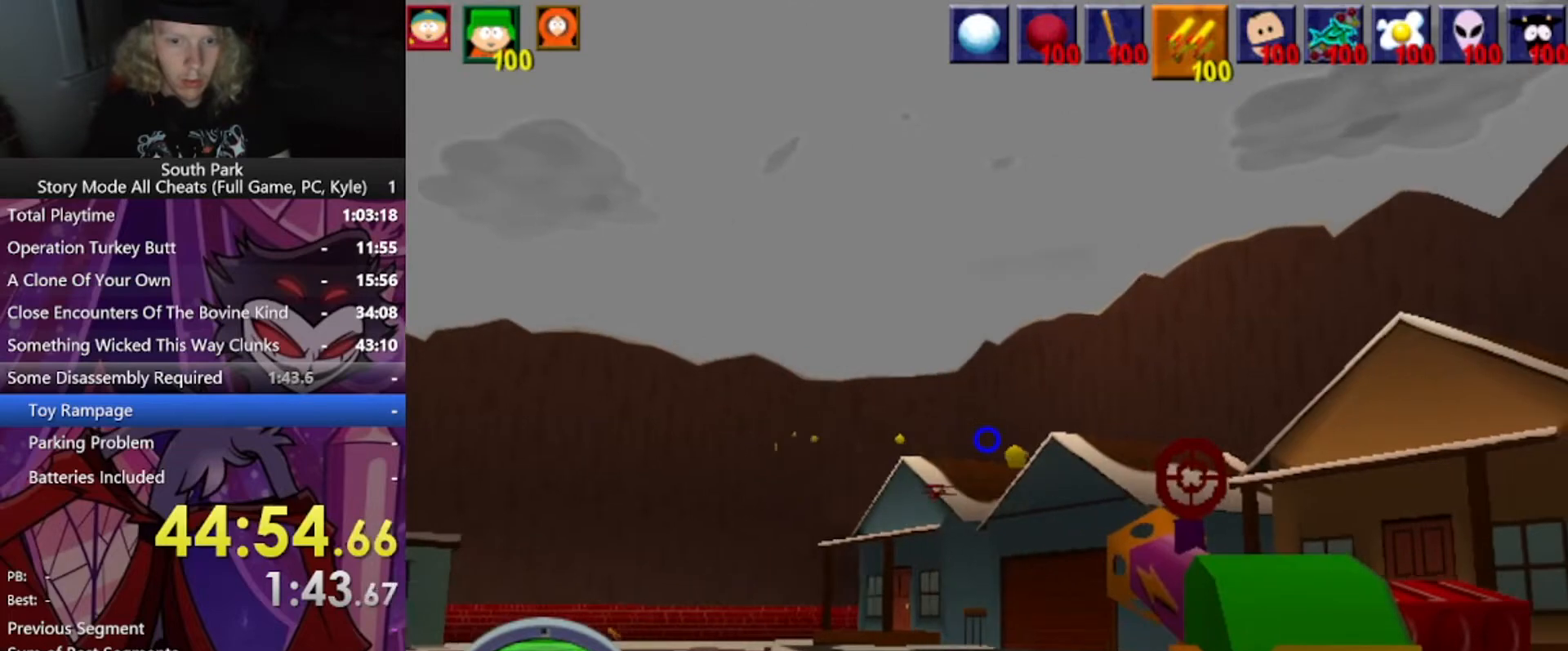
{"keys": [], "mouse": [], "events": [[34, "s", "down"], [334, "s", "up"]]}
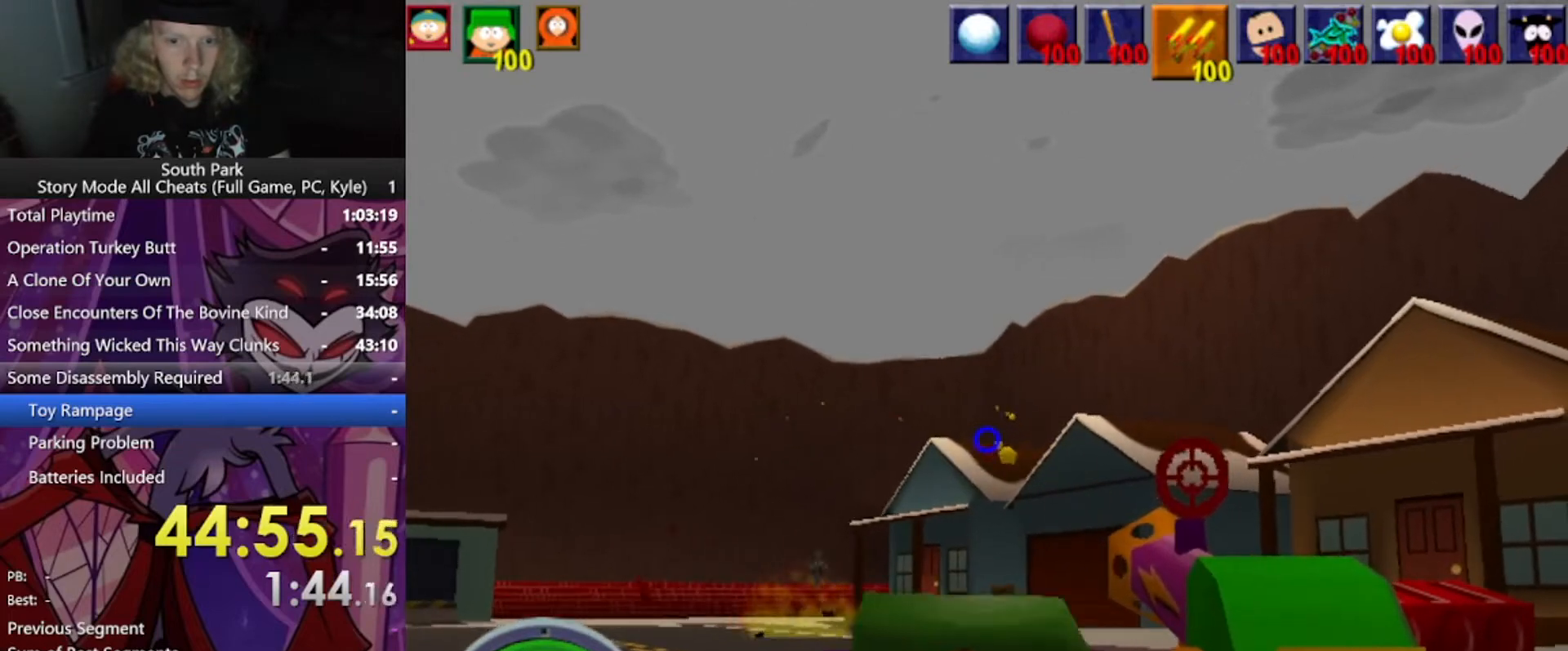
{"keys": [], "mouse": [], "events": []}
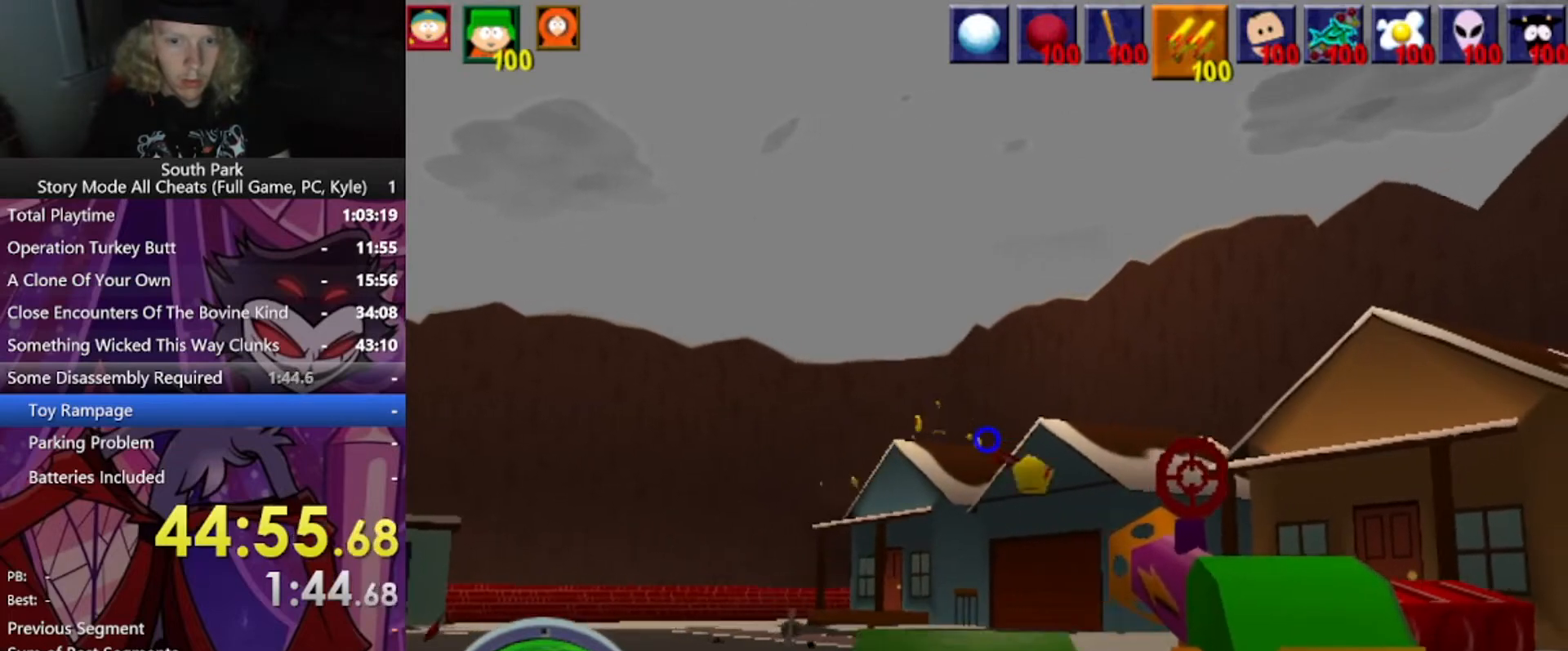
{"keys": ["d", "s"], "mouse": [], "events": [[334, "d", "down"], [334, "s", "down"]]}
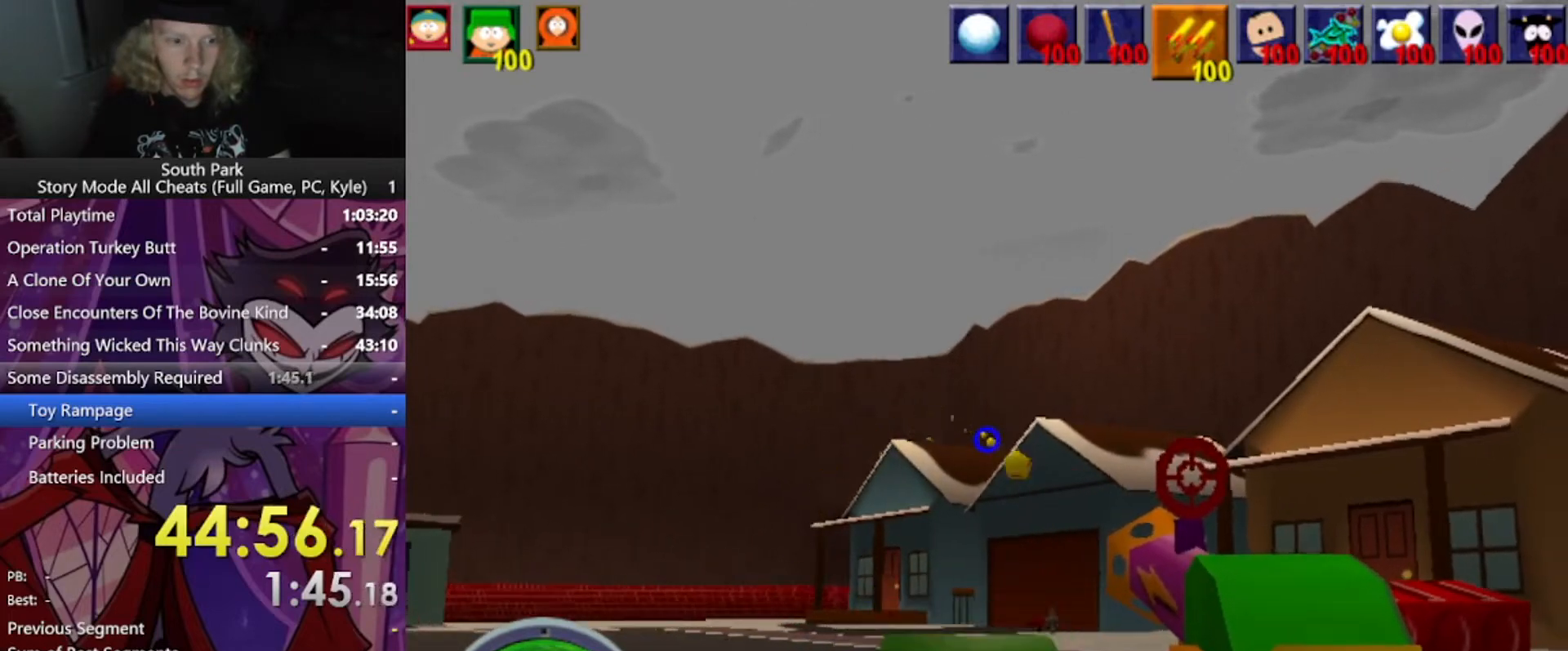
{"keys": ["d"], "mouse": [], "events": [[400, "s", "up"]]}
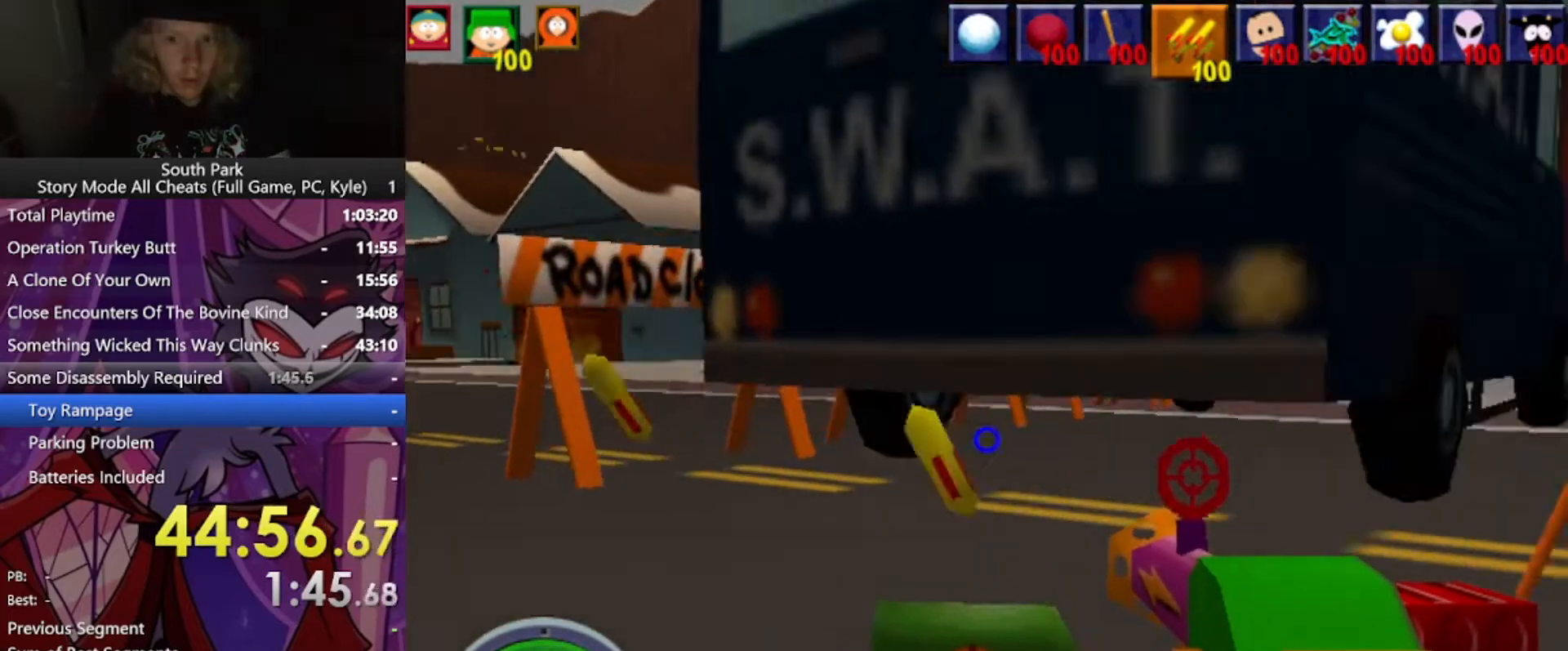
{"keys": ["w"], "mouse": [], "events": [[67, "w", "down"], [134, "d", "up"]]}
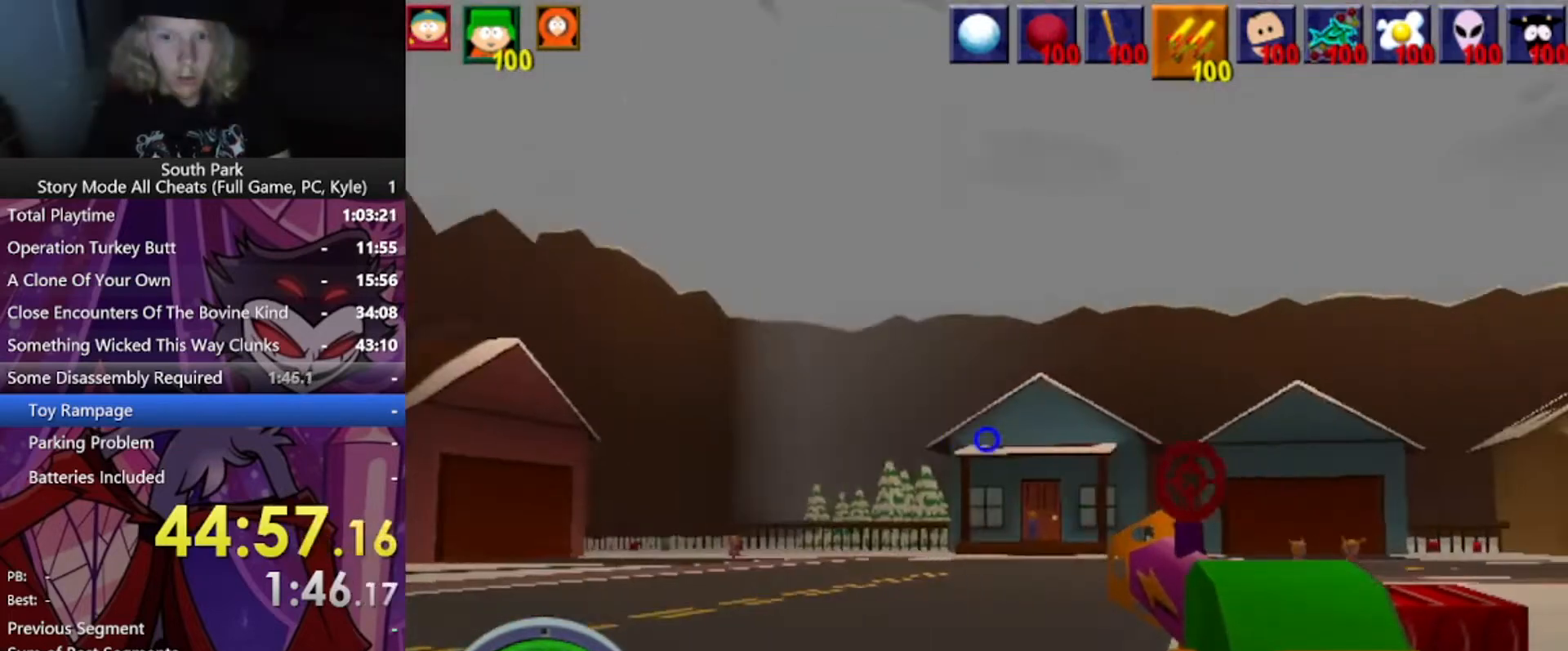
{"keys": ["w"], "mouse": [], "events": []}
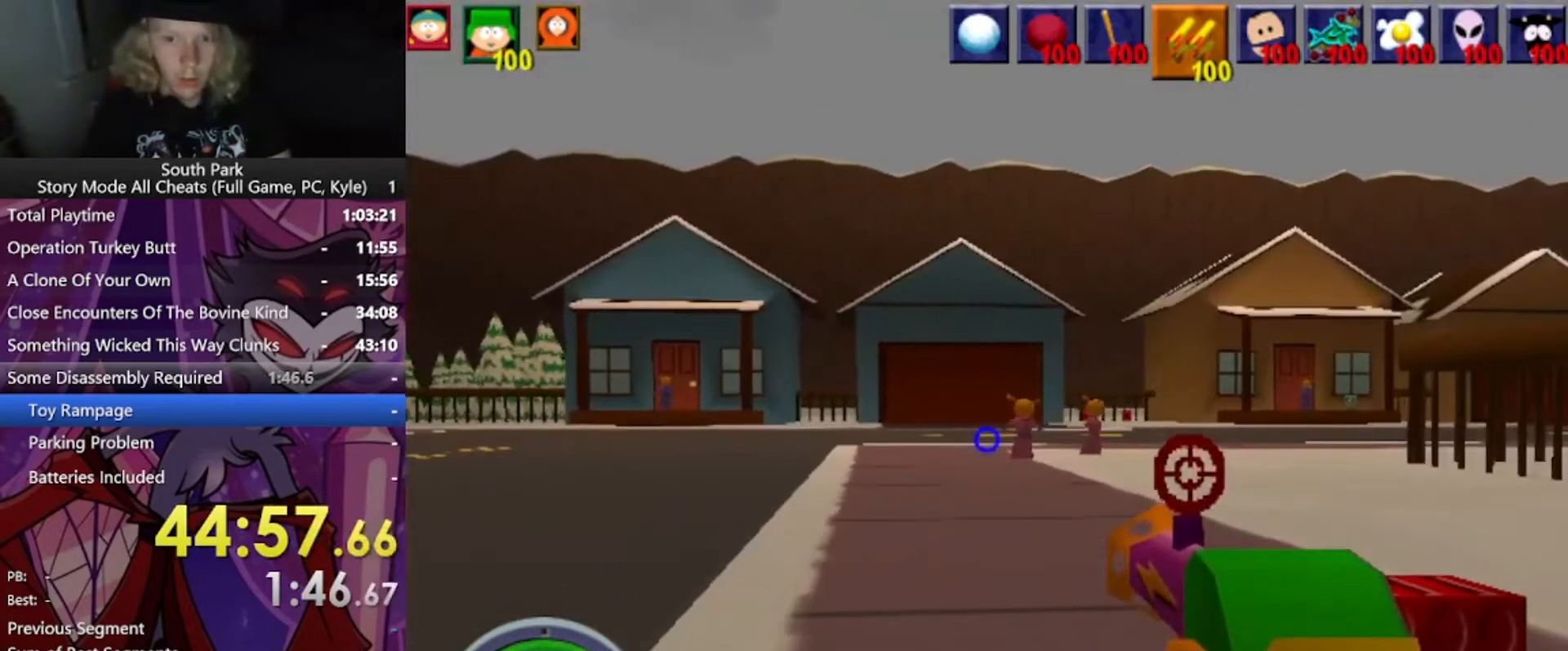
{"keys": ["w"], "mouse": [], "events": []}
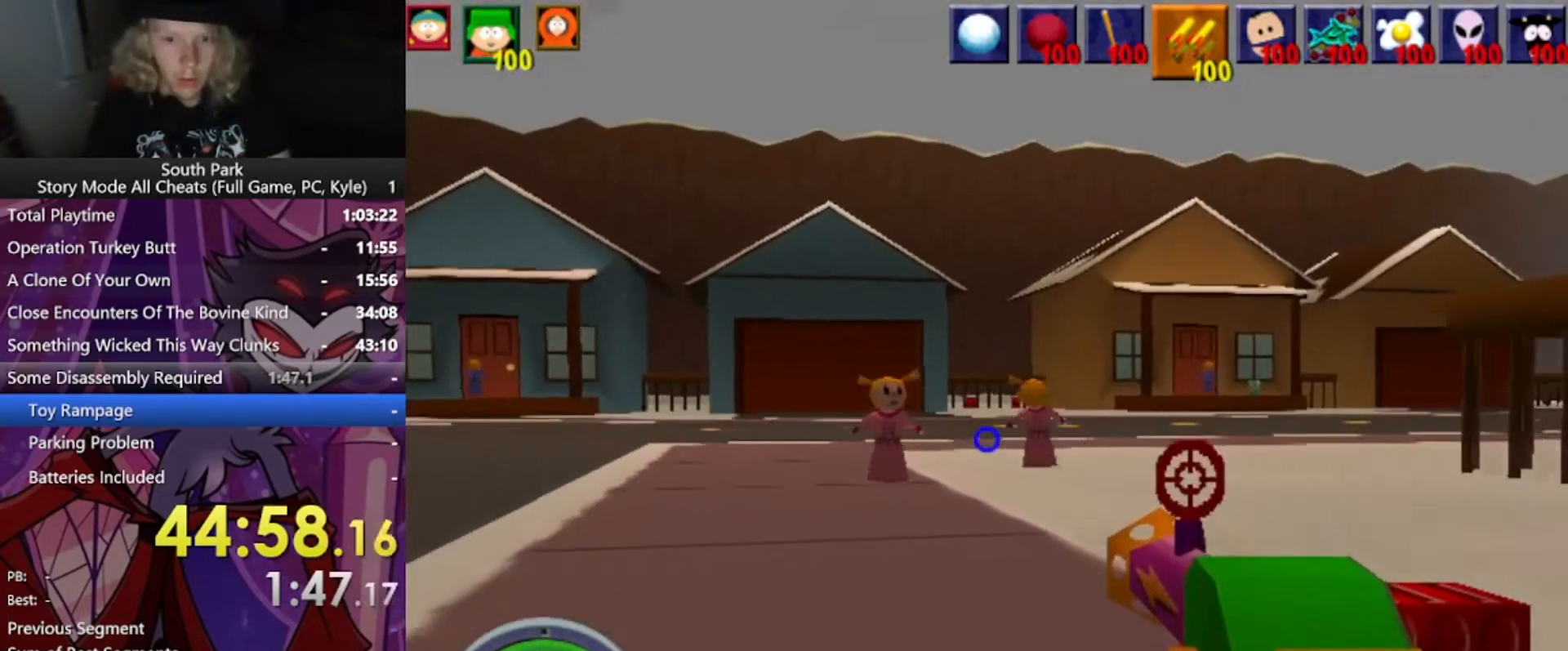
{"keys": ["w"], "mouse": [], "events": [[200, "a", "down"], [467, "a", "up"]]}
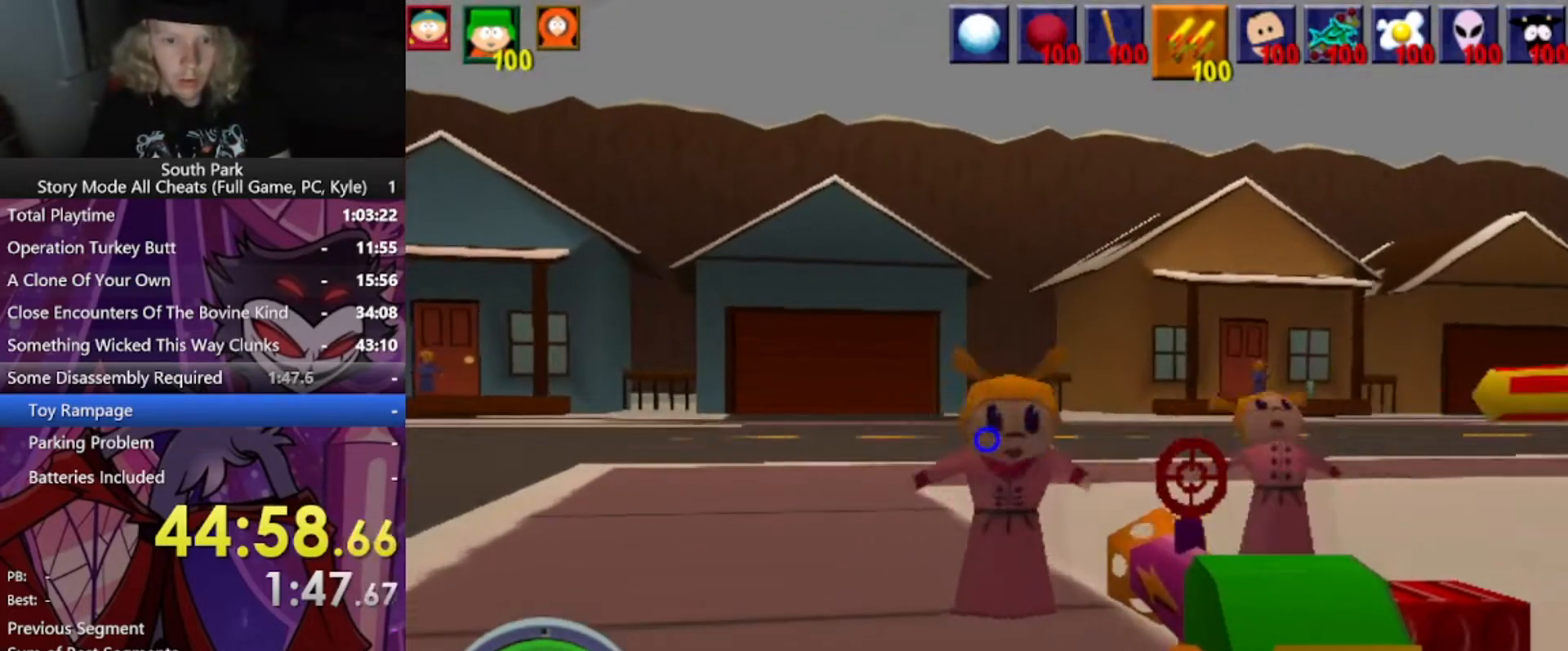
{"keys": ["w"], "mouse": [], "events": []}
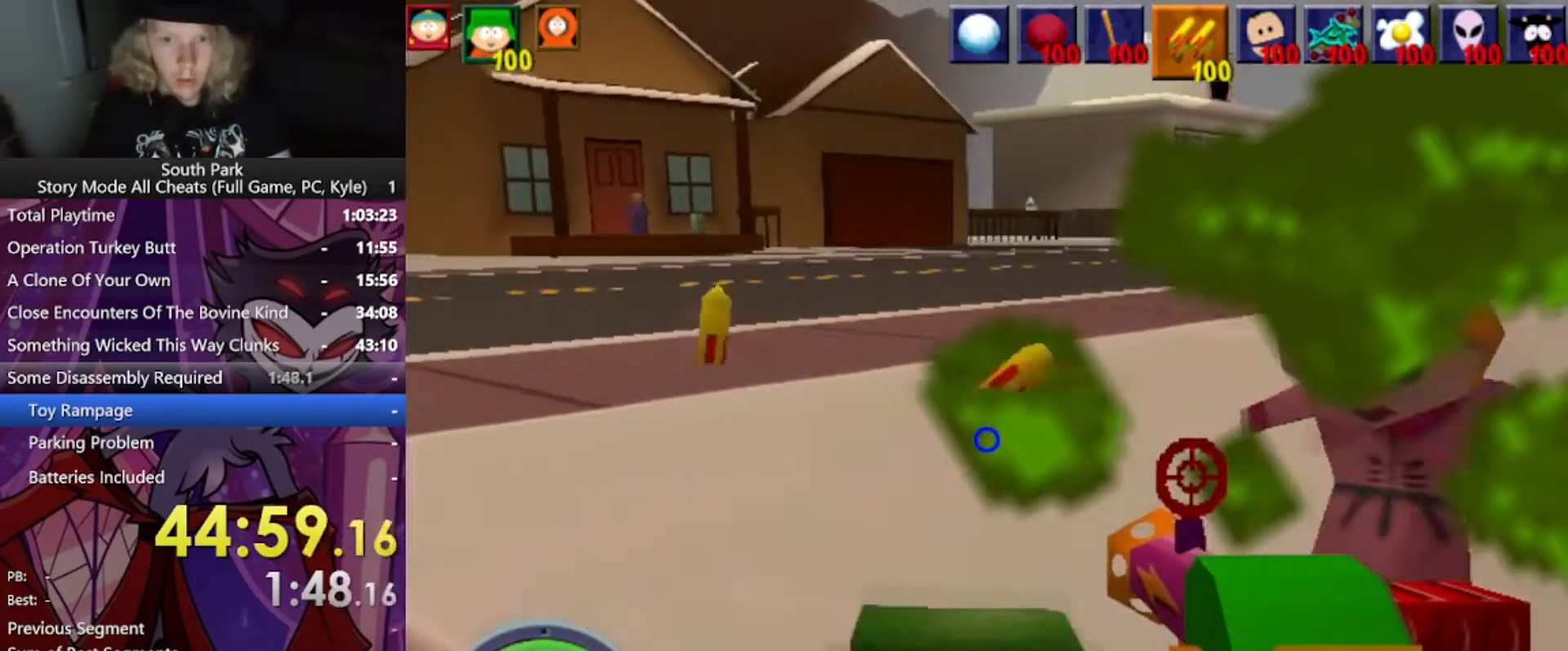
{"keys": ["w"], "mouse": [], "events": []}
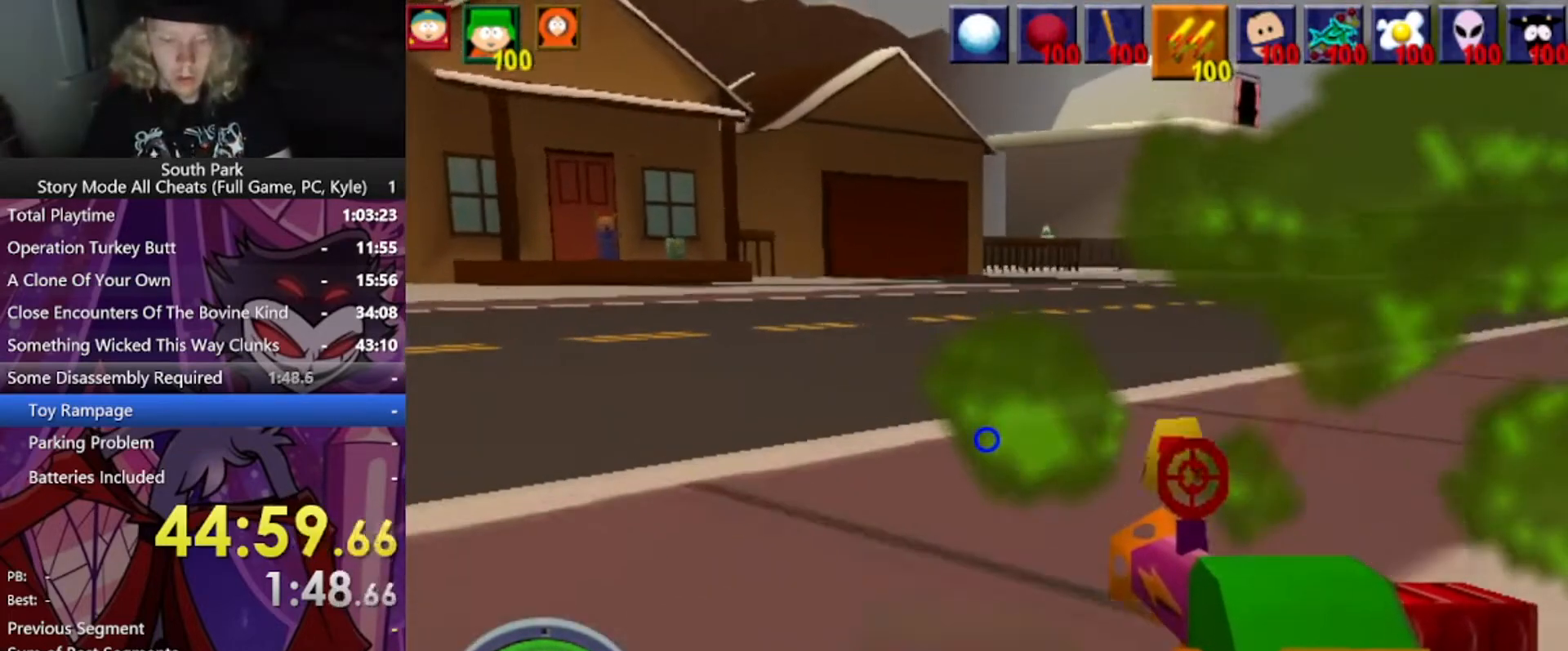
{"keys": ["w"], "mouse": [], "events": [[134, "d", "down"], [334, "d", "up"]]}
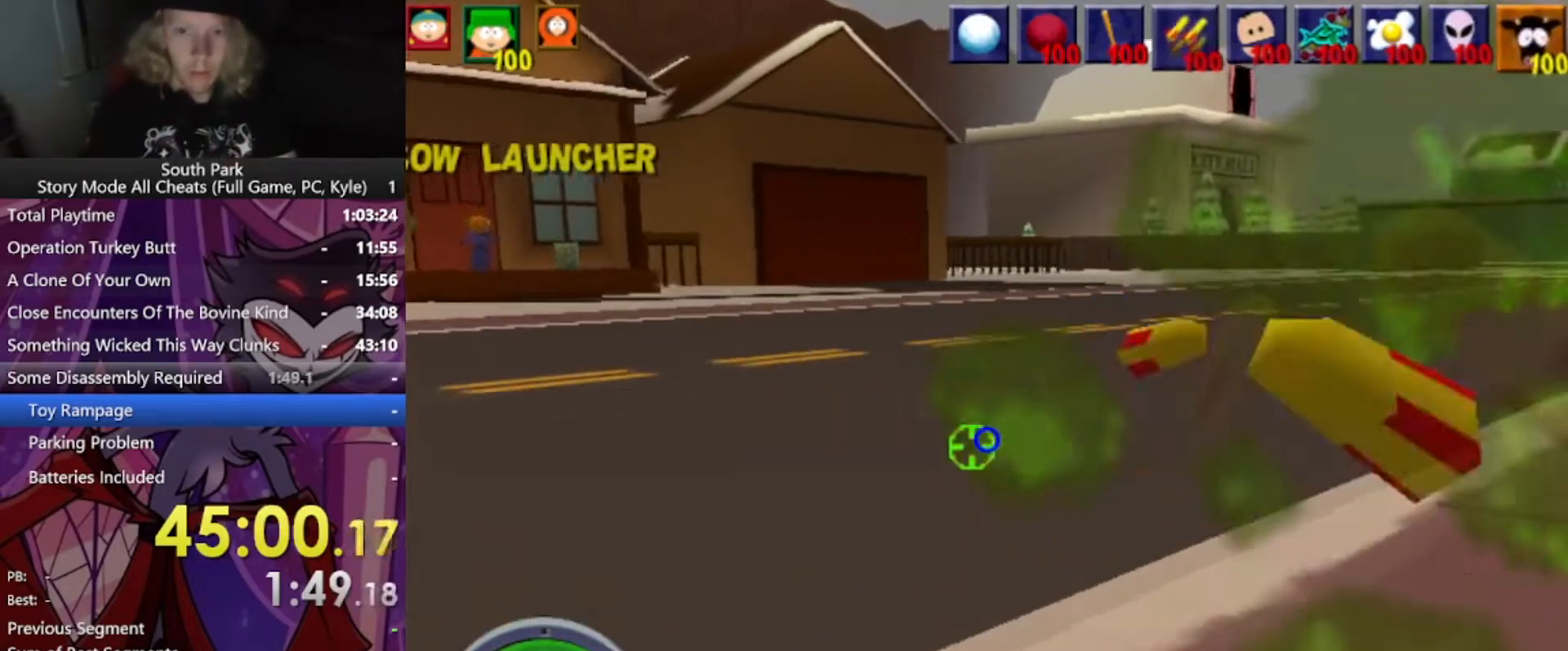
{"keys": ["d", "w"], "mouse": [], "events": [[33, "d", "down"], [267, "d", "up"], [400, "d", "down"]]}
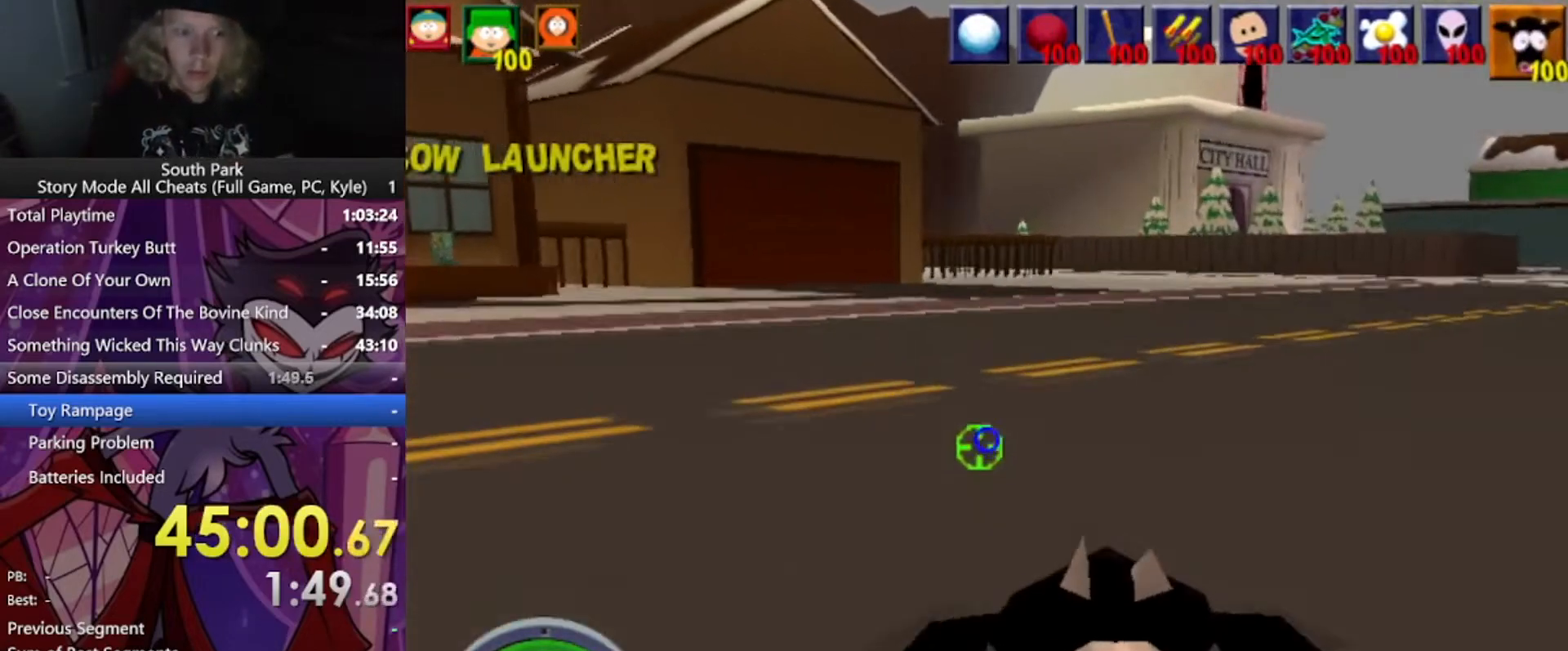
{"keys": ["w"], "mouse": [], "events": [[134, "d", "up"]]}
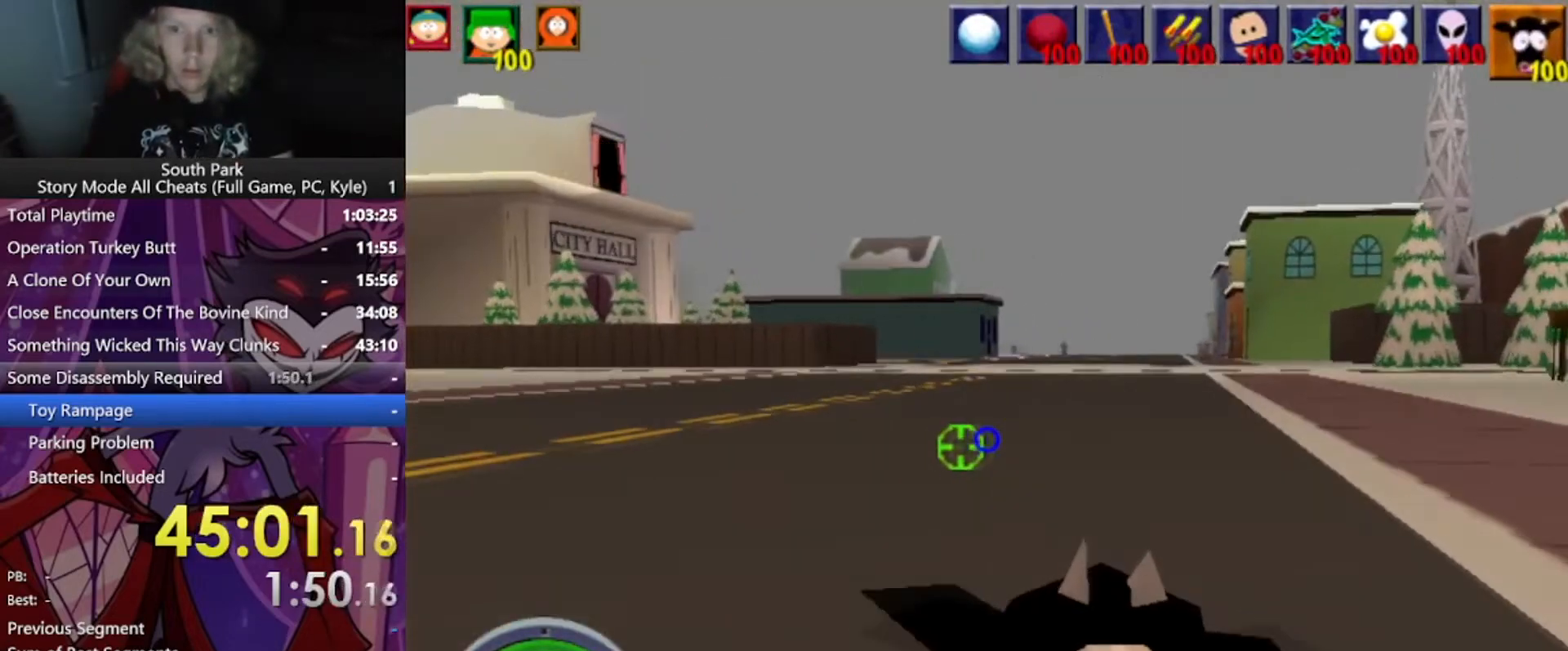
{"keys": ["d", "w"], "mouse": [], "events": [[267, "d", "down"]]}
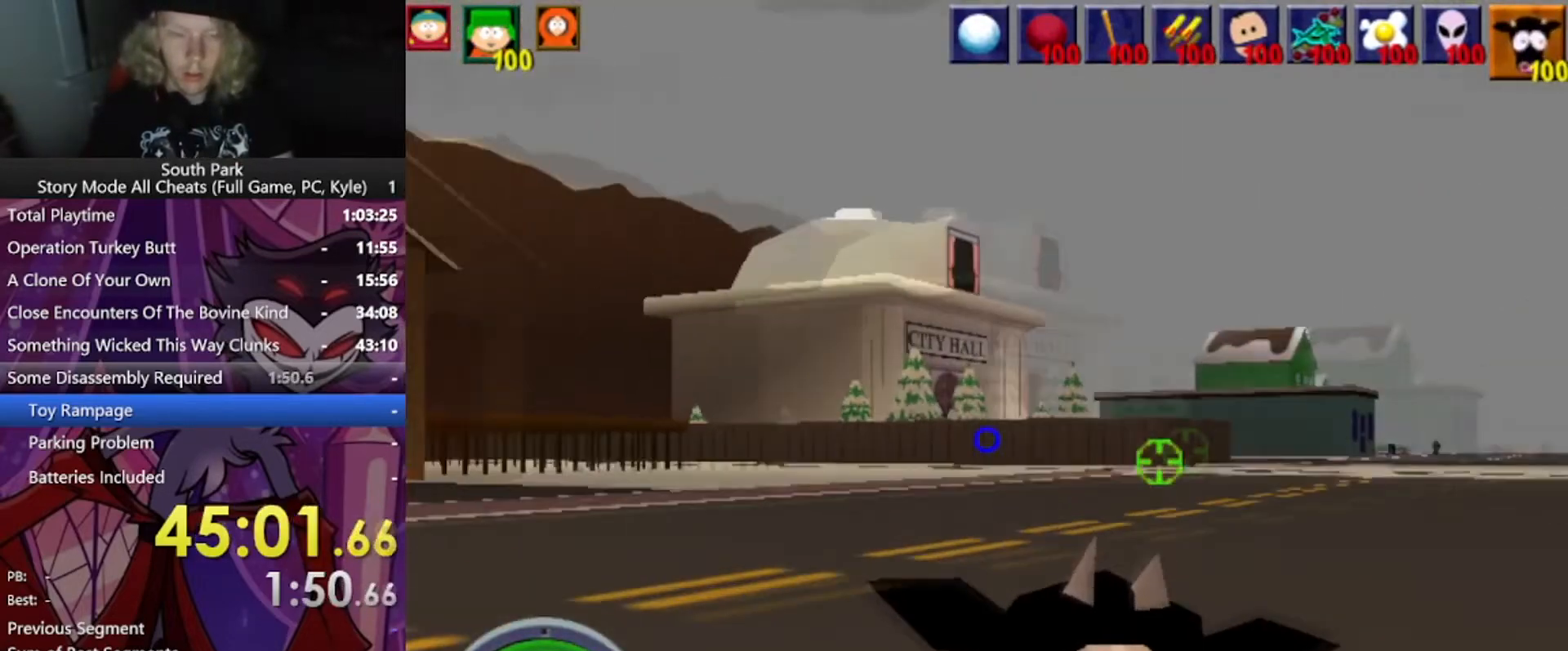
{"keys": ["d", "w"], "mouse": [], "events": []}
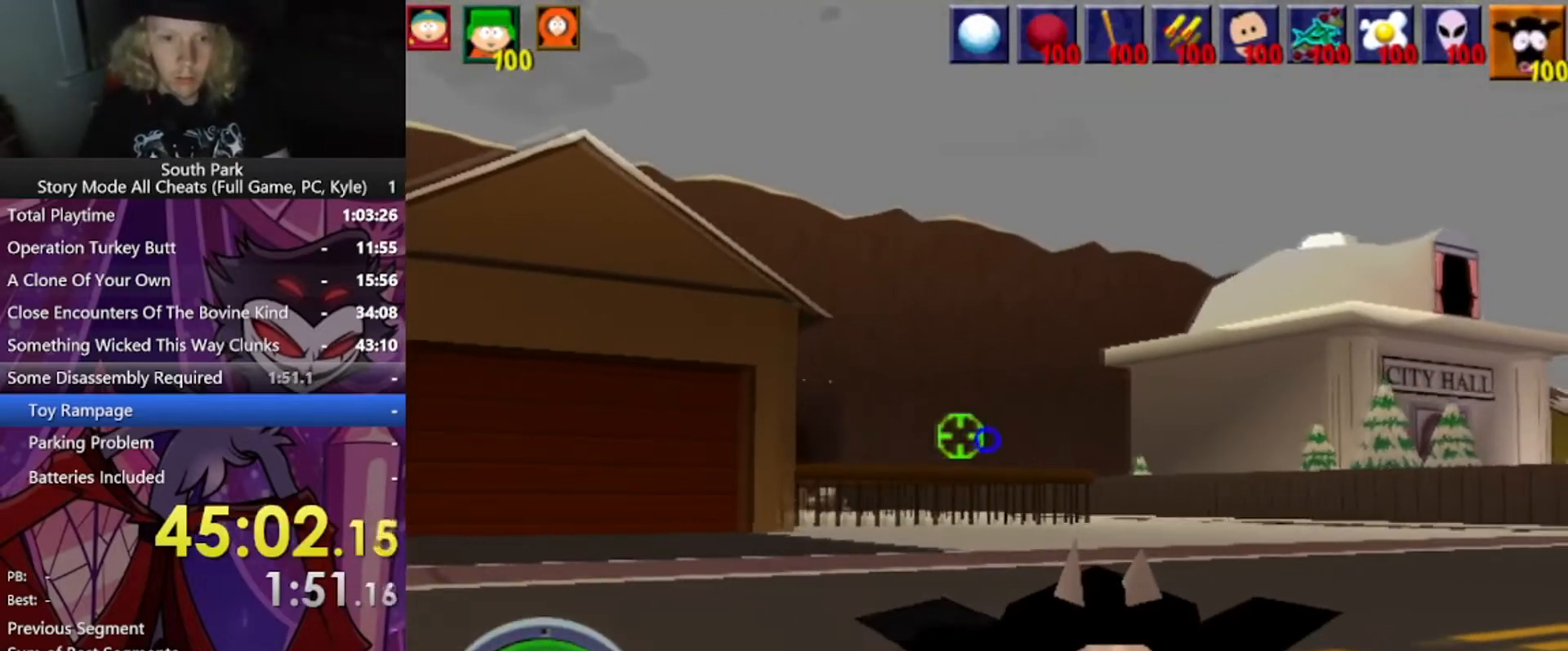
{"keys": ["d", "w"], "mouse": [], "events": []}
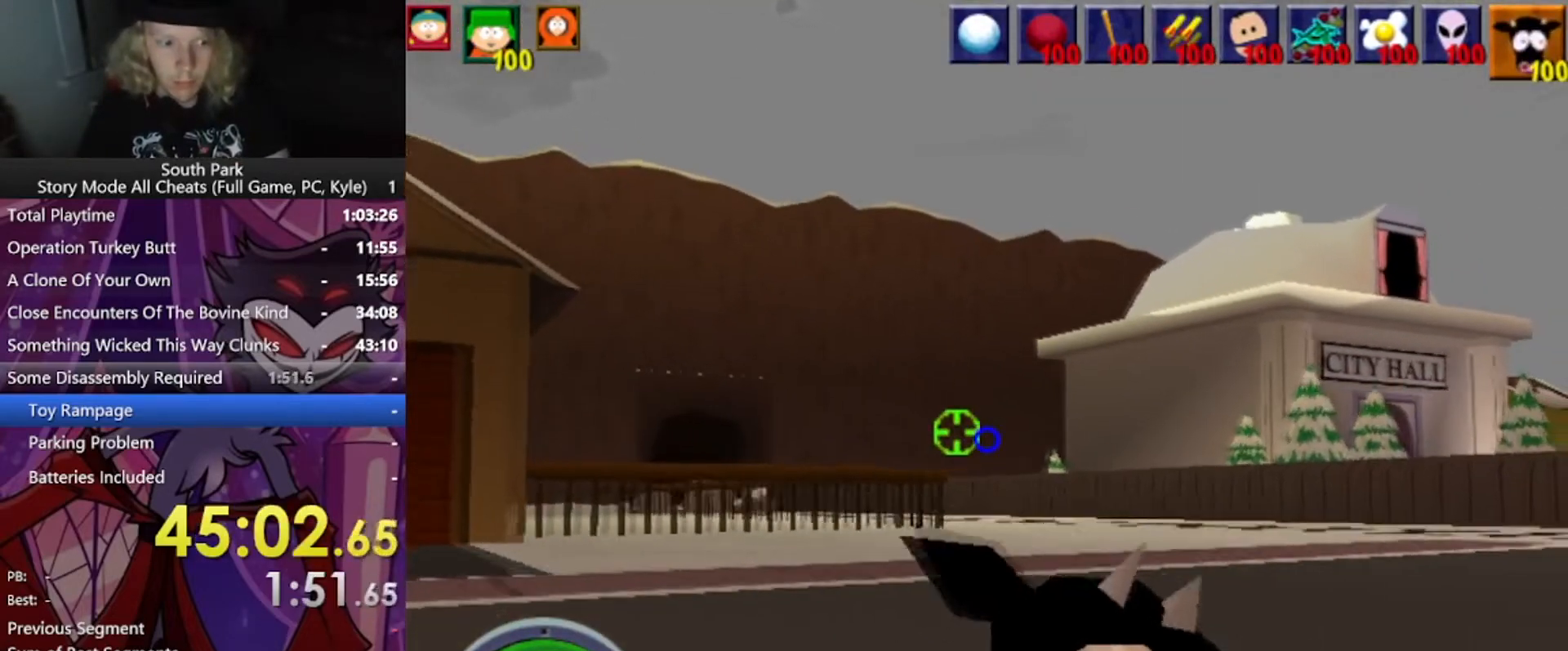
{"keys": ["d", "w"], "mouse": [], "events": []}
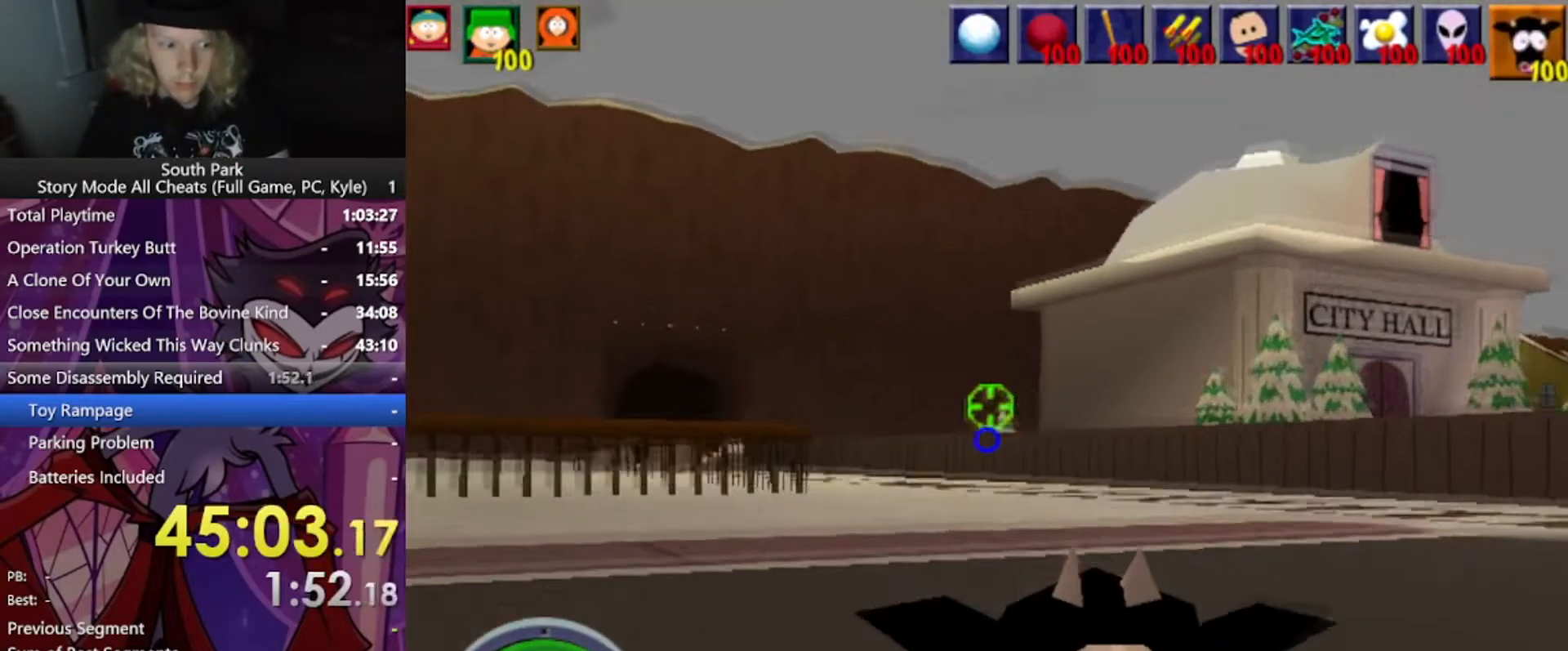
{"keys": ["d", "w"], "mouse": [], "events": []}
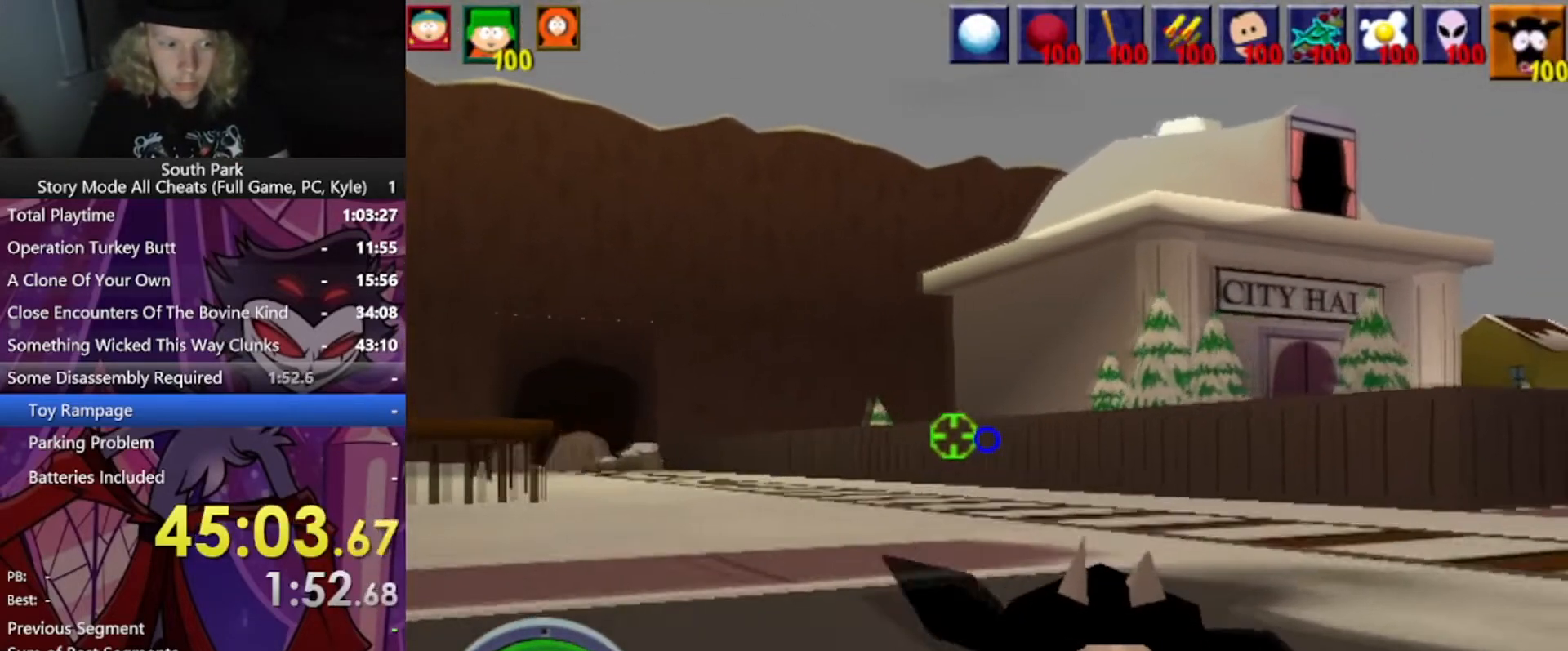
{"keys": ["d", "w"], "mouse": [], "events": []}
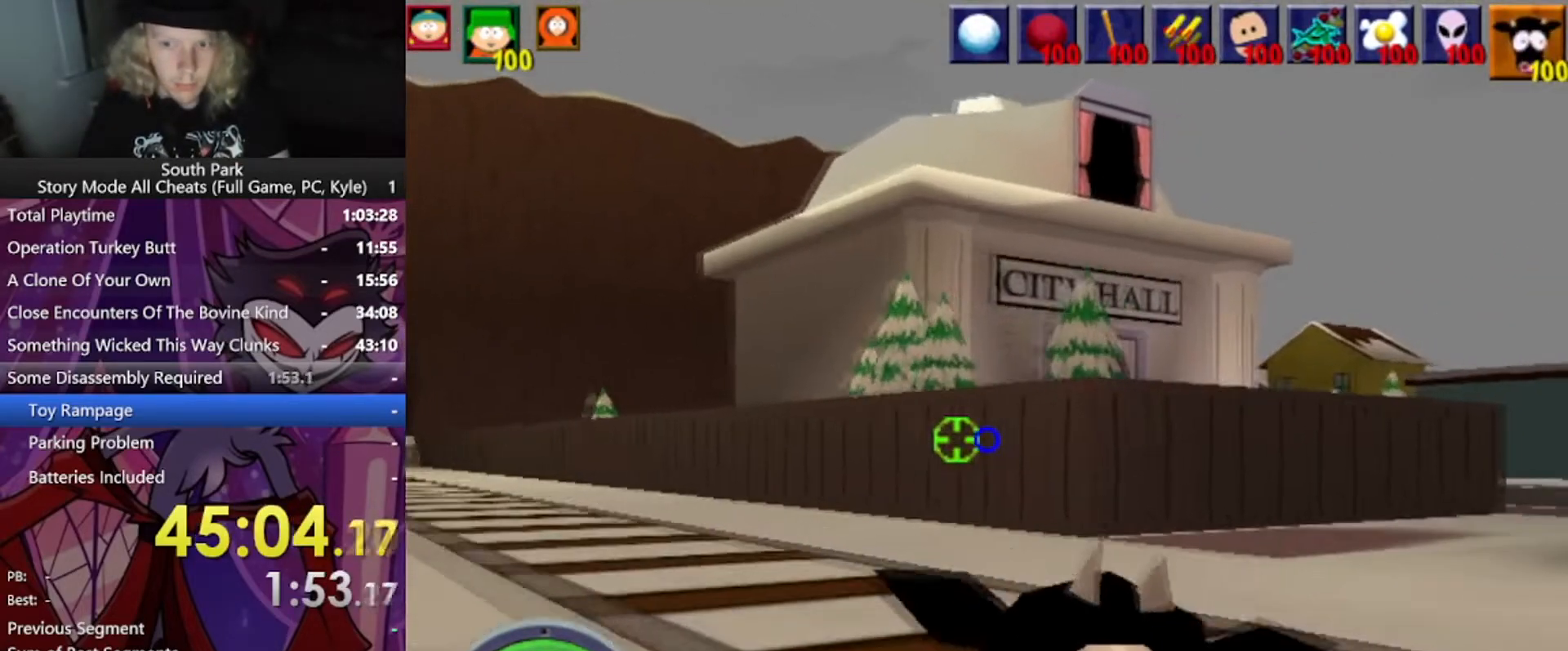
{"keys": ["a", "w"], "mouse": [], "events": [[467, "d", "up"], [500, "a", "down"]]}
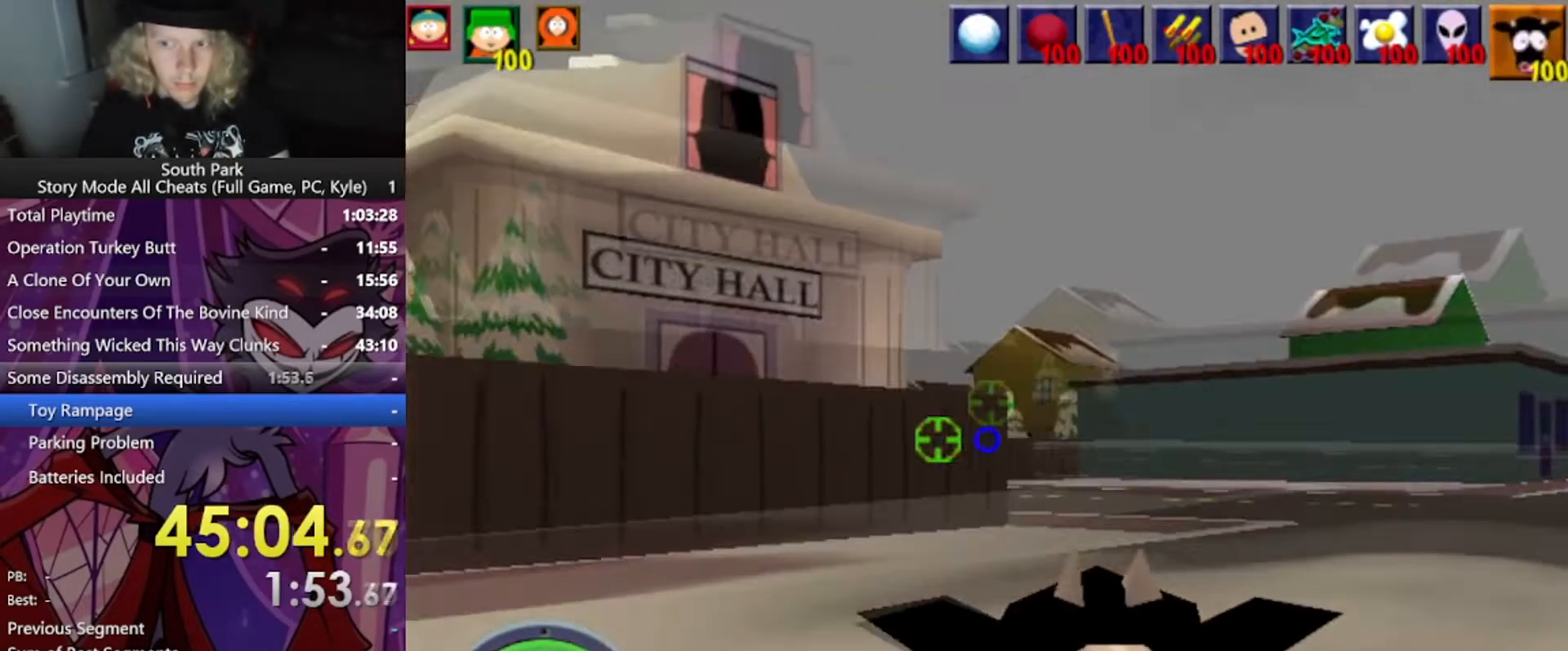
{"keys": ["w"], "mouse": [], "events": [[501, "a", "up"]]}
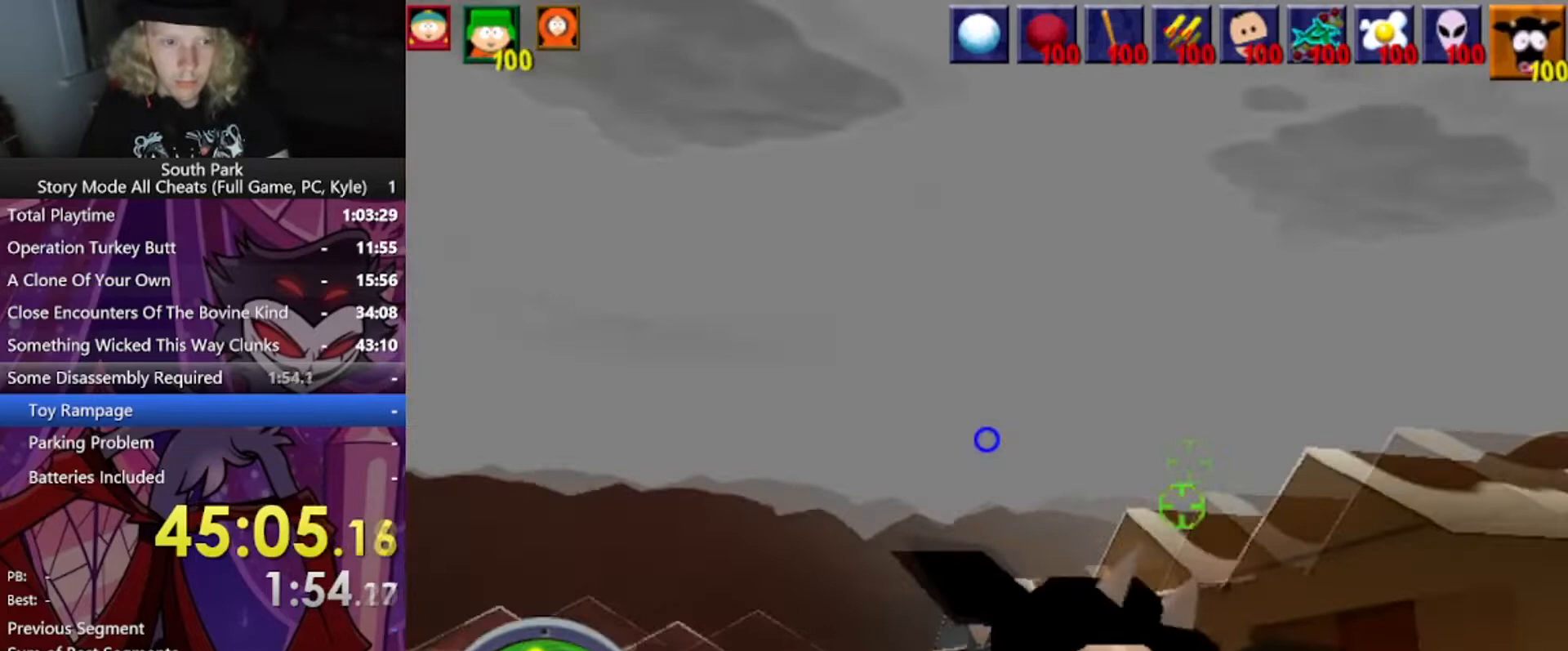
{"keys": ["w"], "mouse": [], "events": []}
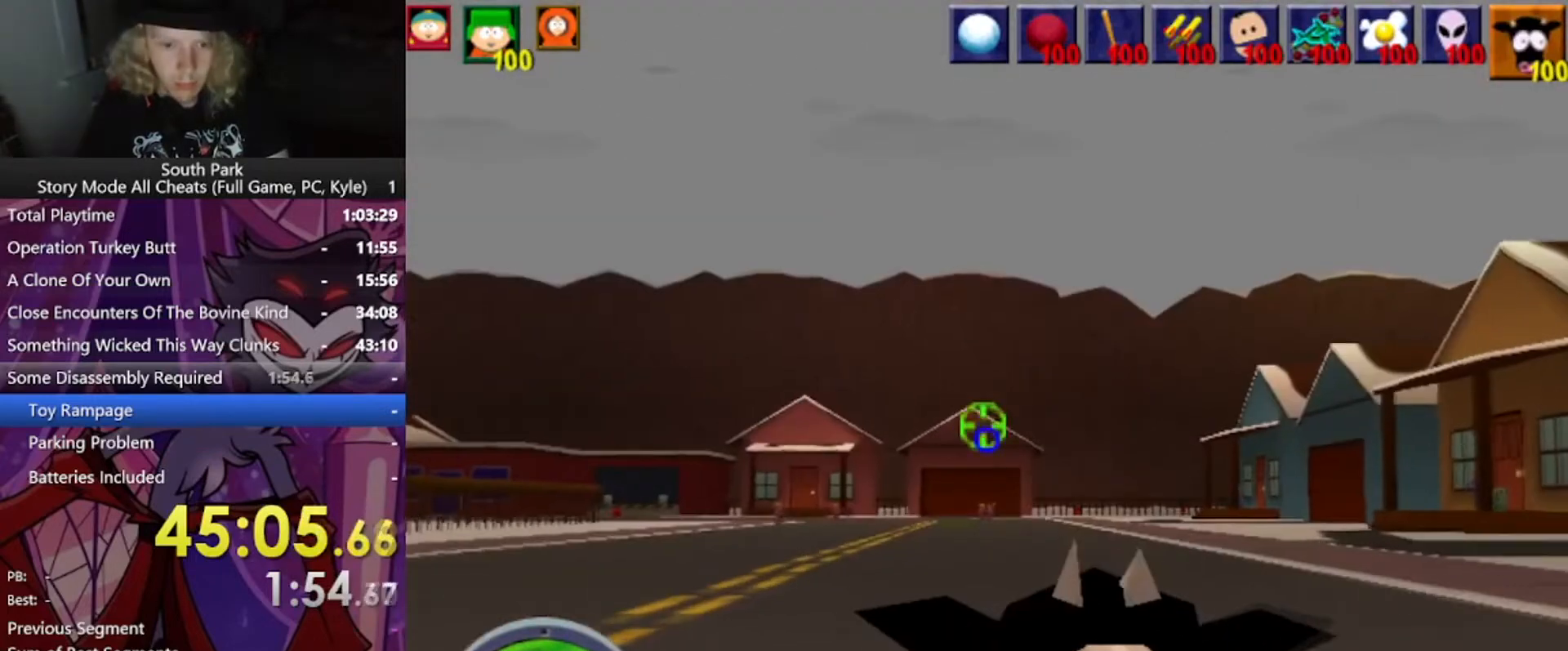
{"keys": ["w"], "mouse": [], "events": []}
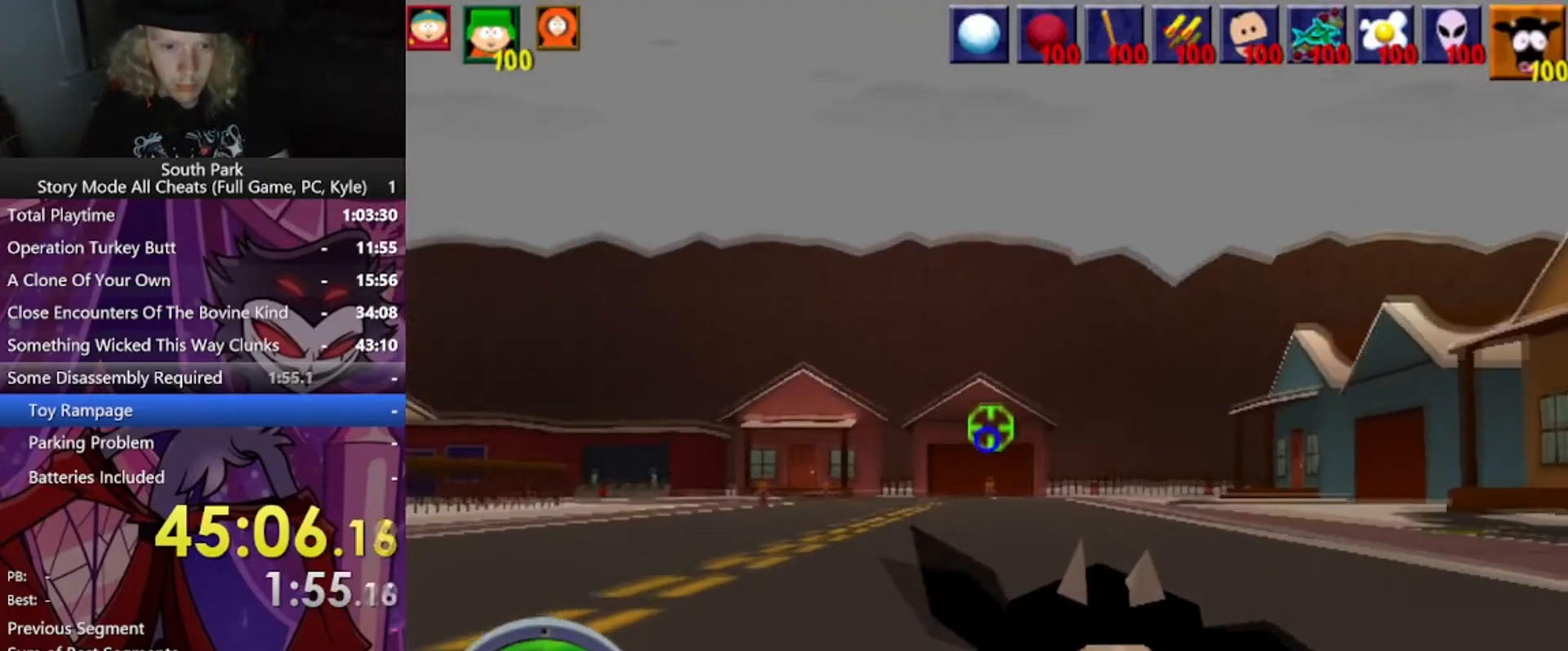
{"keys": ["w"], "mouse": ["left"], "events": [[367, "mouse_left", "down"]]}